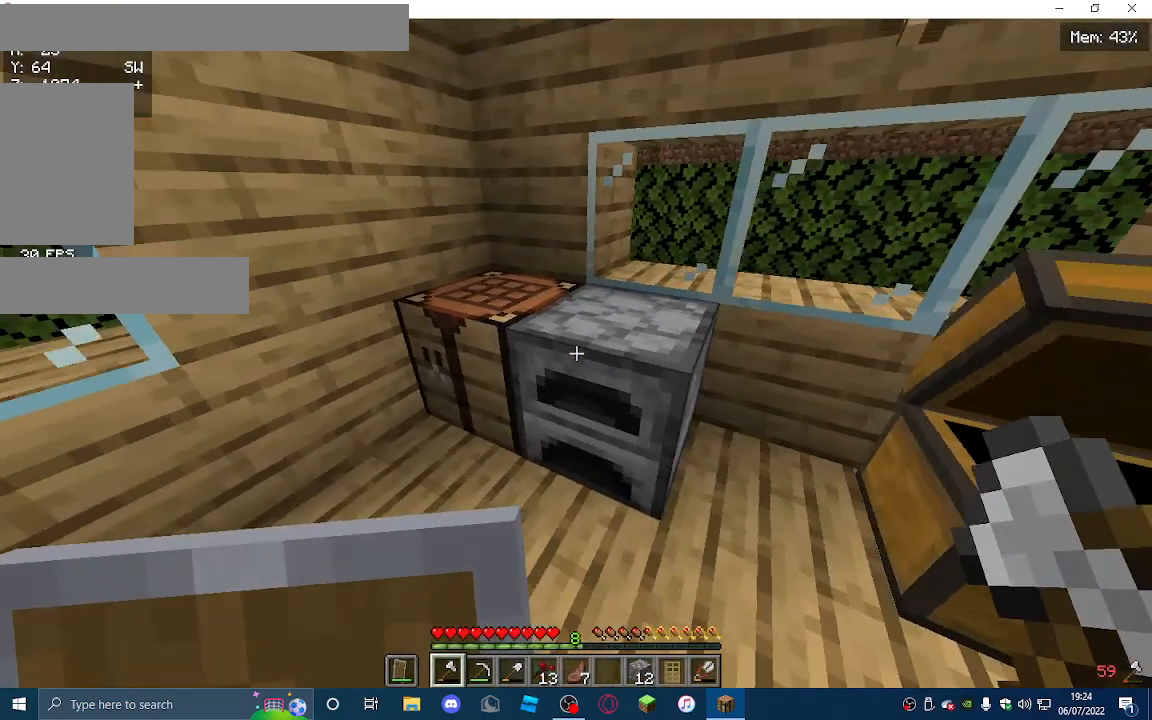
Gameplay with keyboard and mouse; each line is a JSON object with the keys and mouse buttons held at the frame after it. "events" lists presses ("down") and releases ("up") of "a", "d", "s", "w", "mouse_left" and "mouse_right" between this image and that frame as [ms after this image, input, new state], when the widget could be followed in between. "mouse_left", "mouse_right" = the "left", "right" buttons of the "mouse" list. No other keys are recorded. Fast repeated clicks can show as one long hold. Mouse movement is not recorded.
{"keys": [], "mouse": [], "events": [[33, "w", "down"], [167, "w", "up"], [200, "a", "up"], [200, "mouse_right", "down"], [333, "mouse_right", "up"]]}
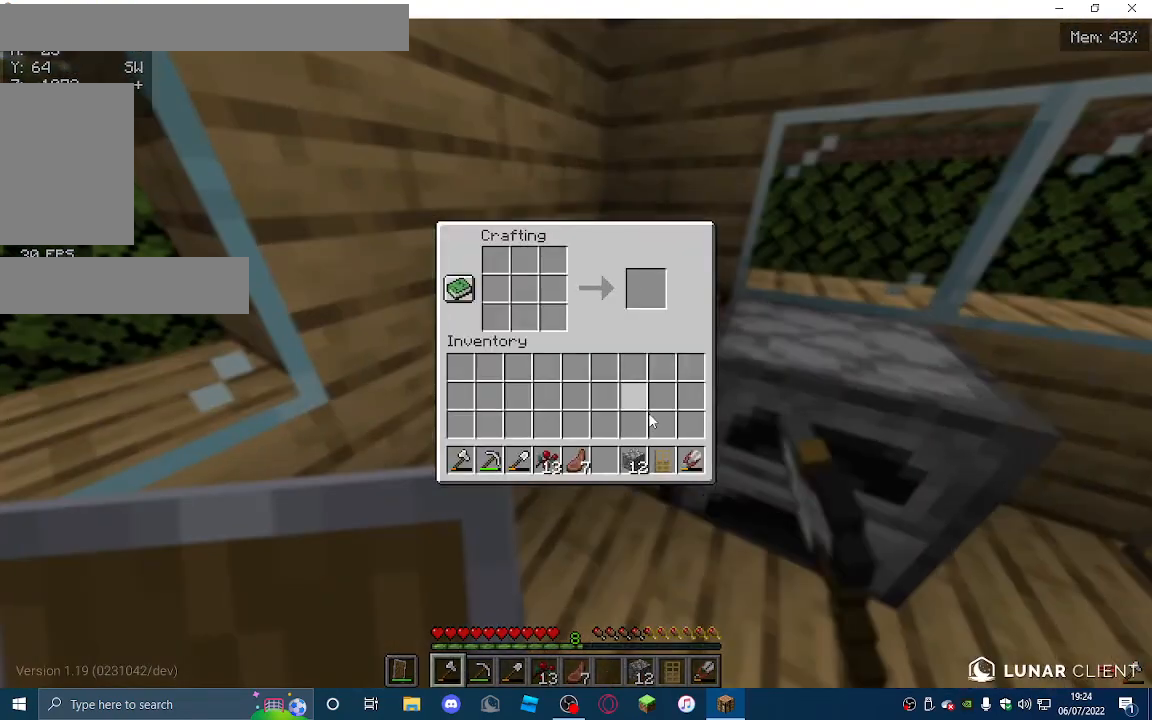
{"keys": [], "mouse": [], "events": []}
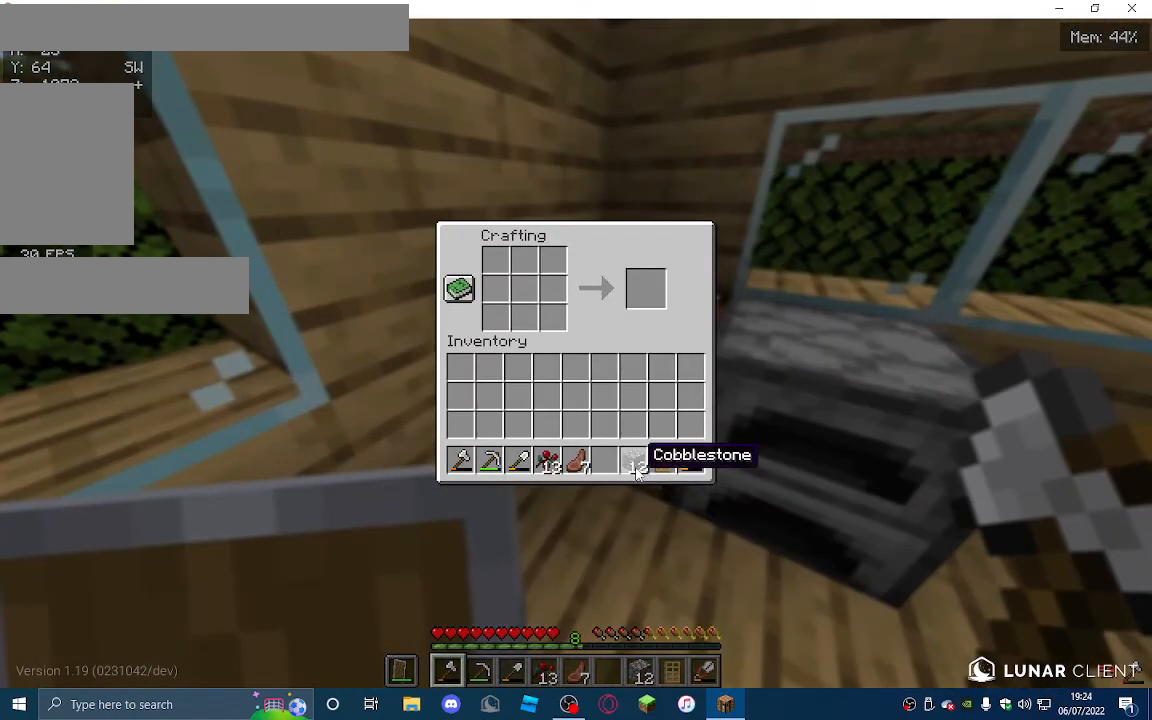
{"keys": [], "mouse": [], "events": []}
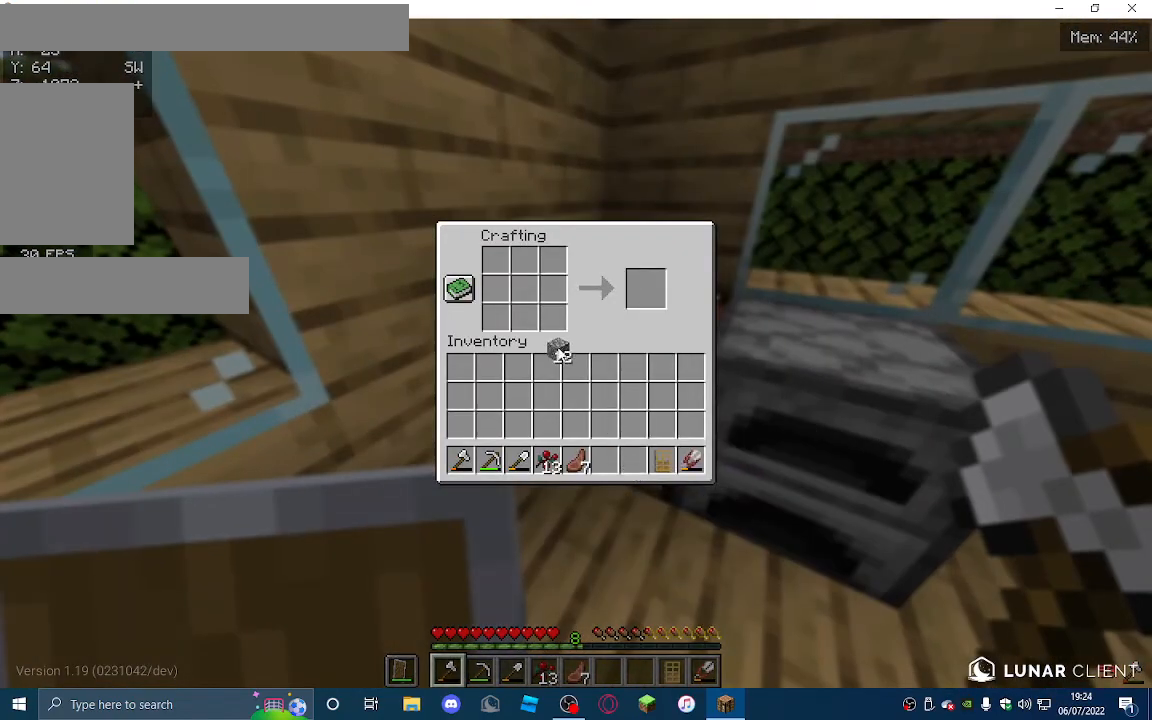
{"keys": [], "mouse": [], "events": []}
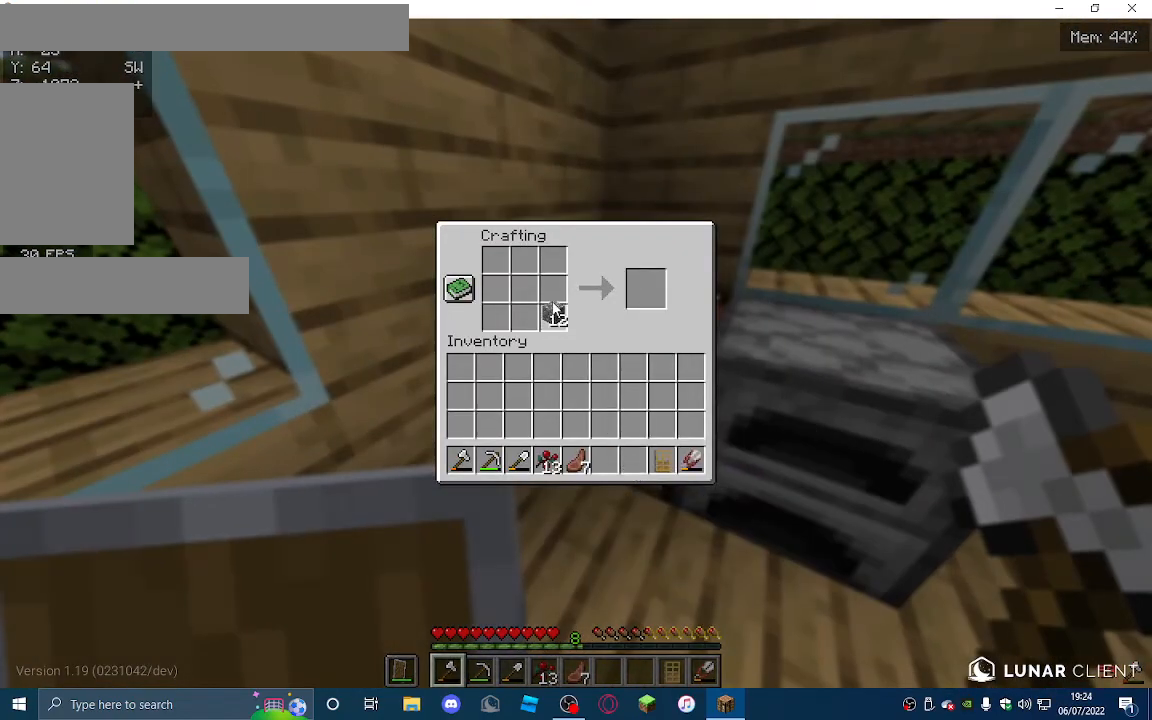
{"keys": [], "mouse": [], "events": []}
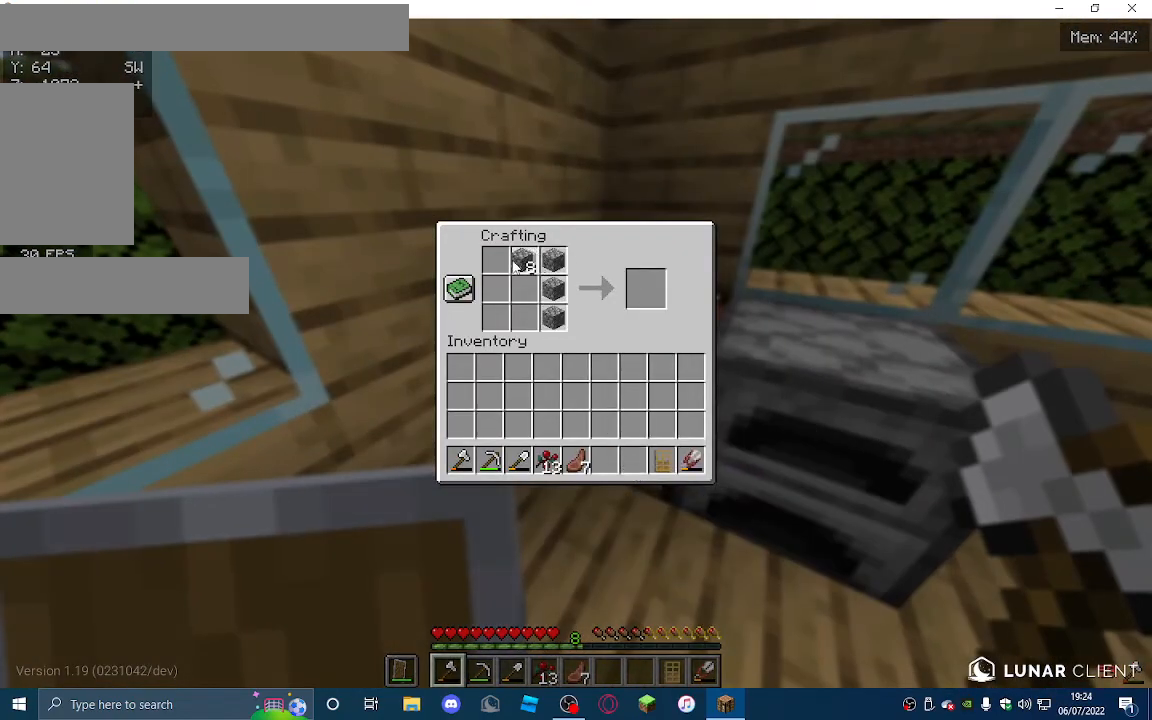
{"keys": [], "mouse": [], "events": []}
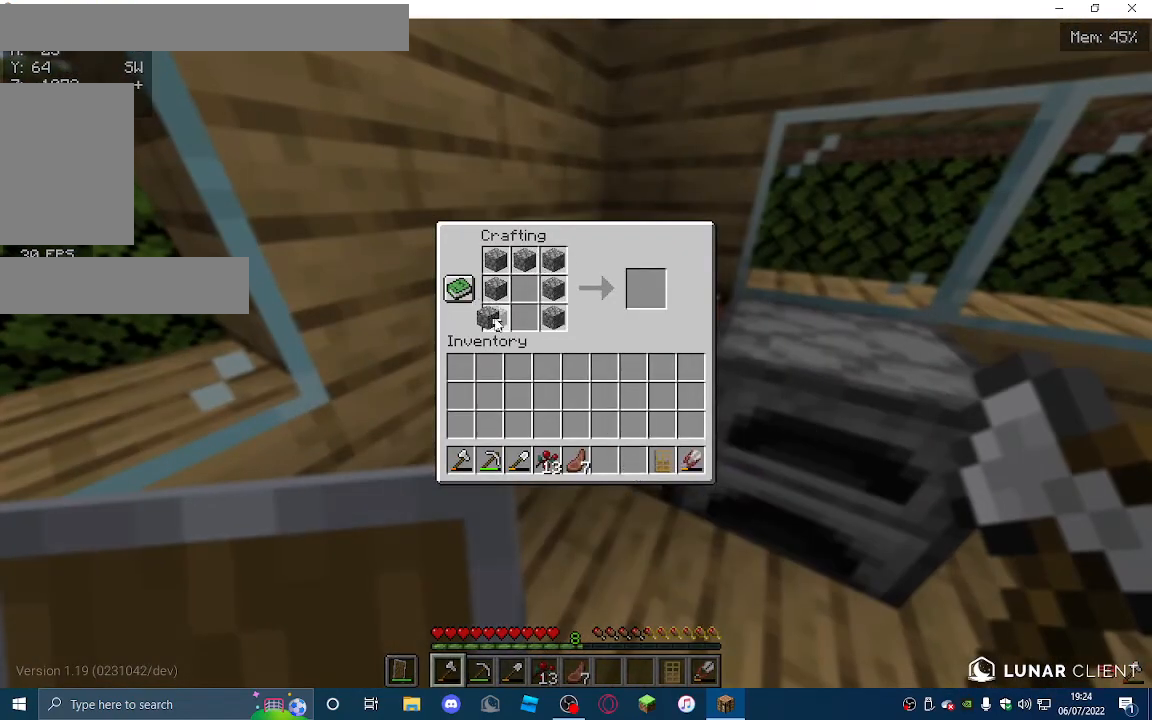
{"keys": [], "mouse": [], "events": []}
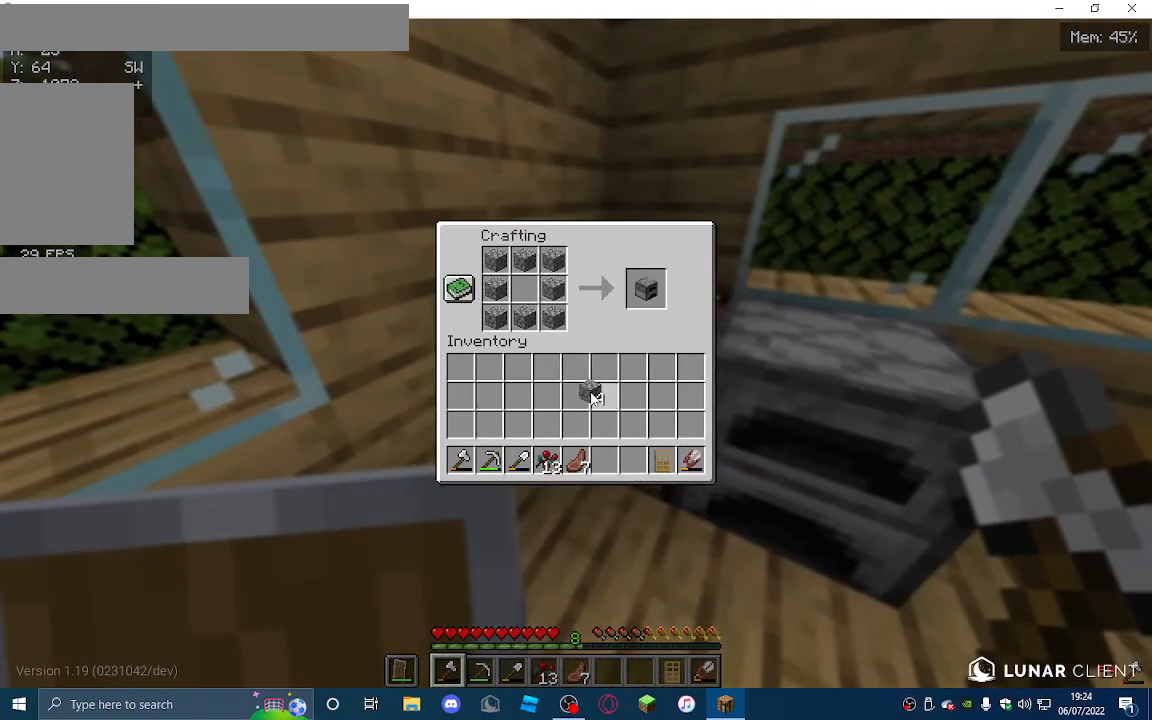
{"keys": [], "mouse": [], "events": []}
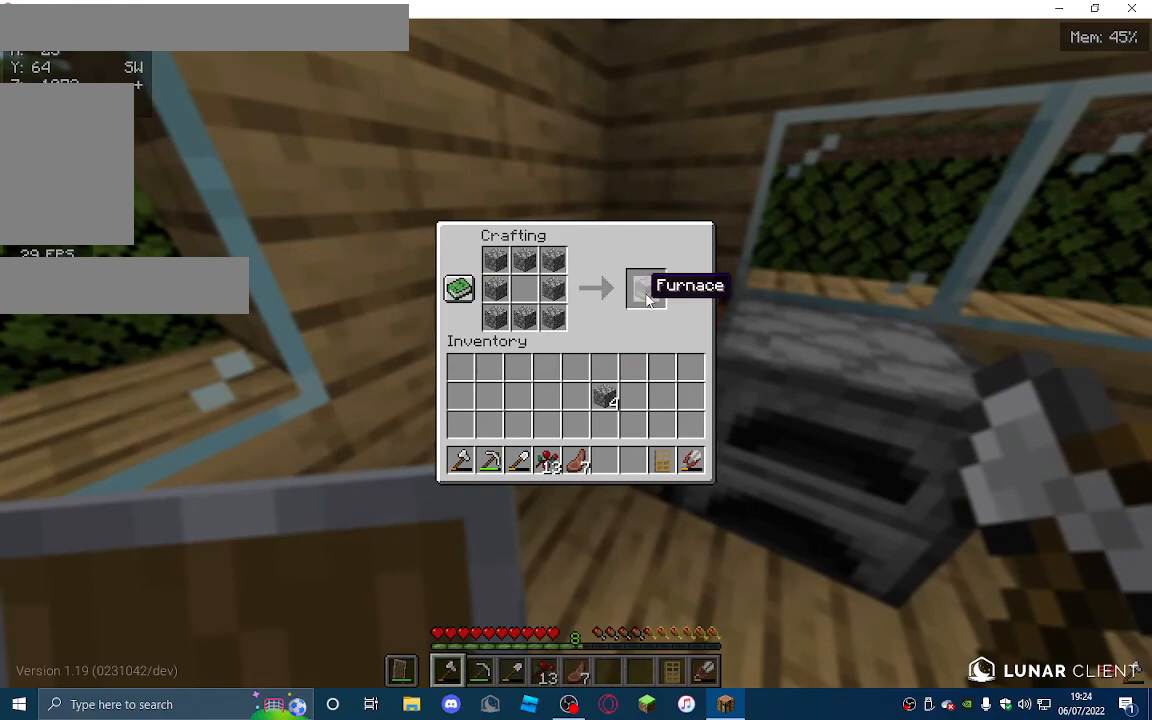
{"keys": ["d"], "mouse": [], "events": [[400, "d", "down"]]}
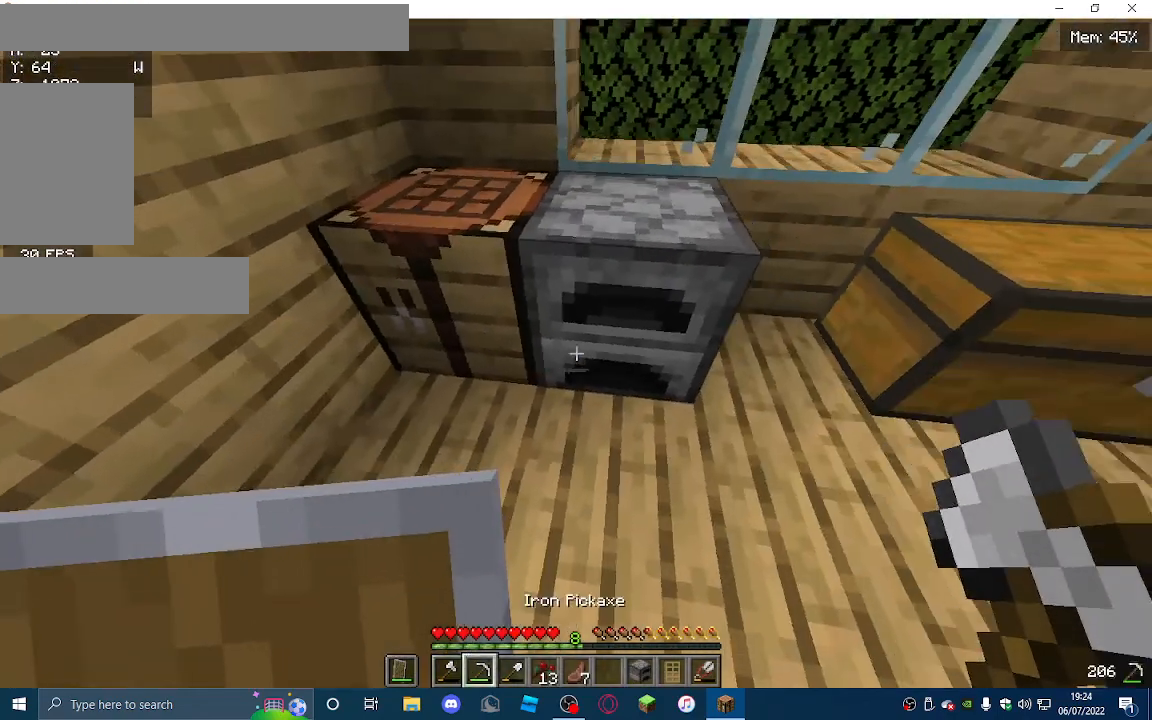
{"keys": [], "mouse": [], "events": [[300, "d", "up"]]}
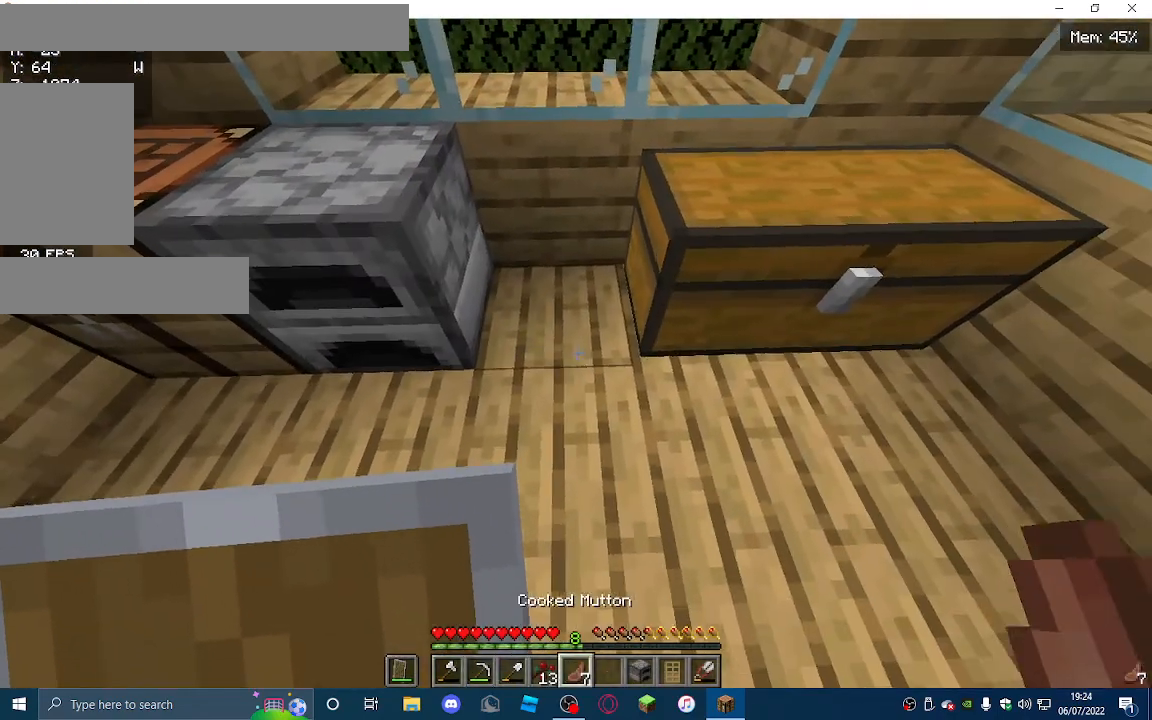
{"keys": [], "mouse": [], "events": []}
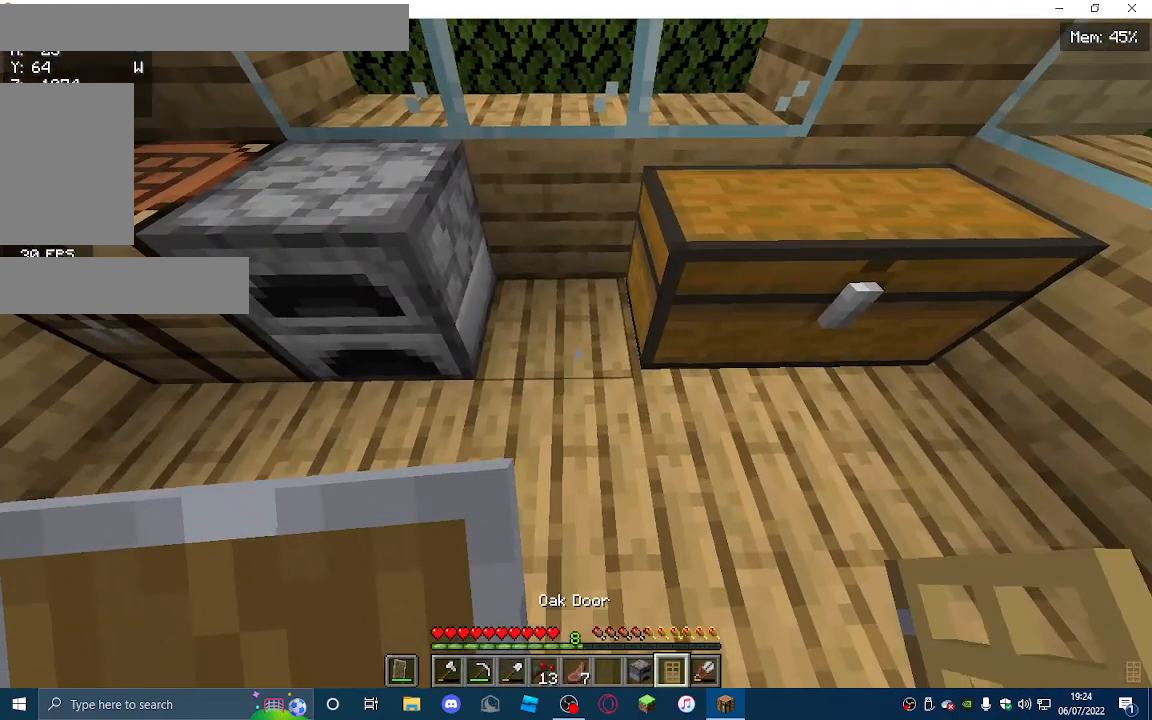
{"keys": [], "mouse": ["right"], "events": [[500, "mouse_right", "down"]]}
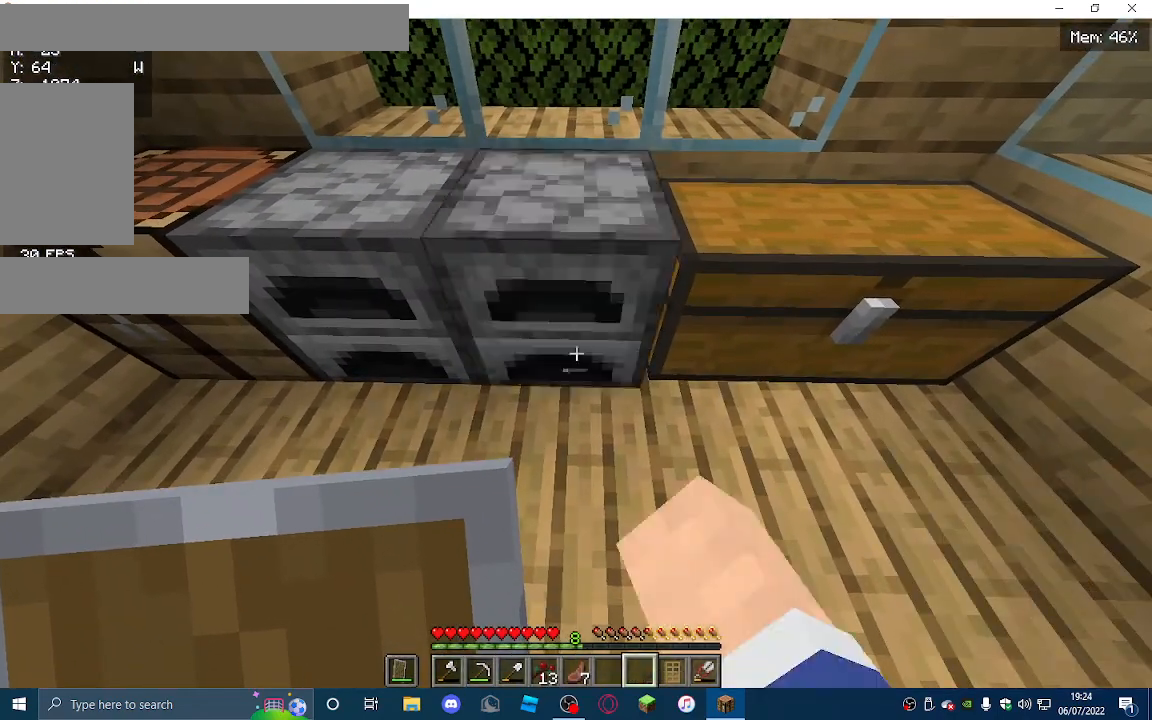
{"keys": [], "mouse": ["right"], "events": [[100, "d", "down"], [100, "mouse_right", "up"], [400, "d", "up"], [433, "mouse_right", "down"]]}
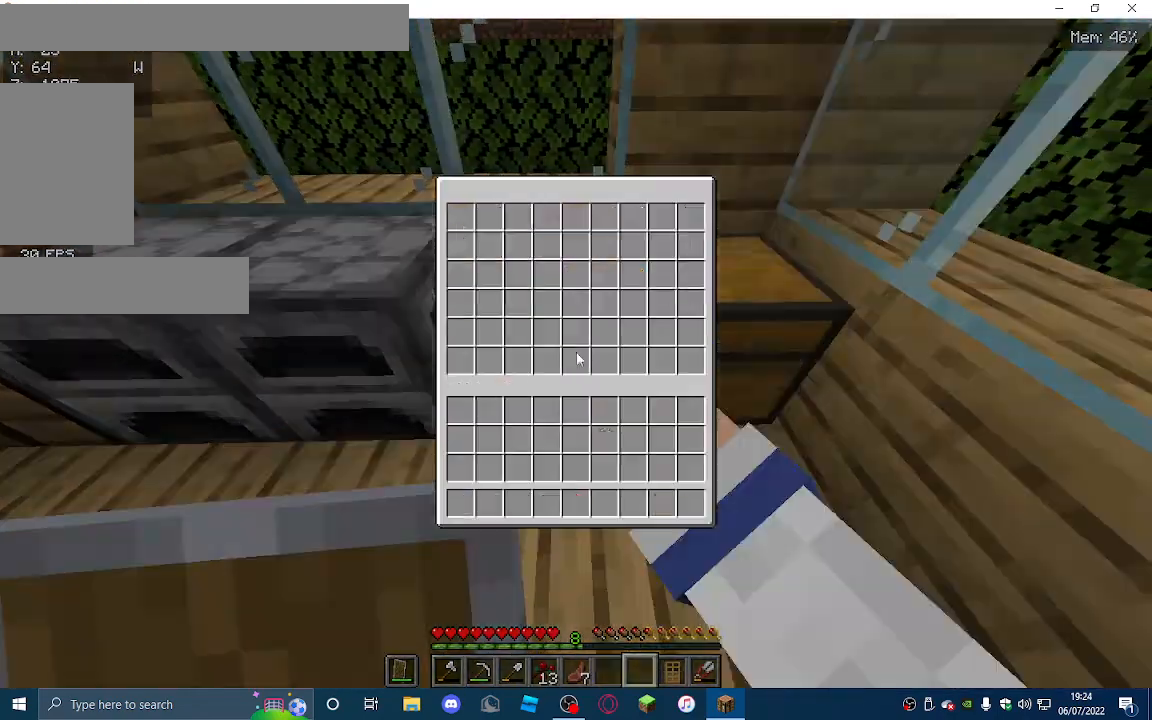
{"keys": [], "mouse": [], "events": [[33, "mouse_right", "up"]]}
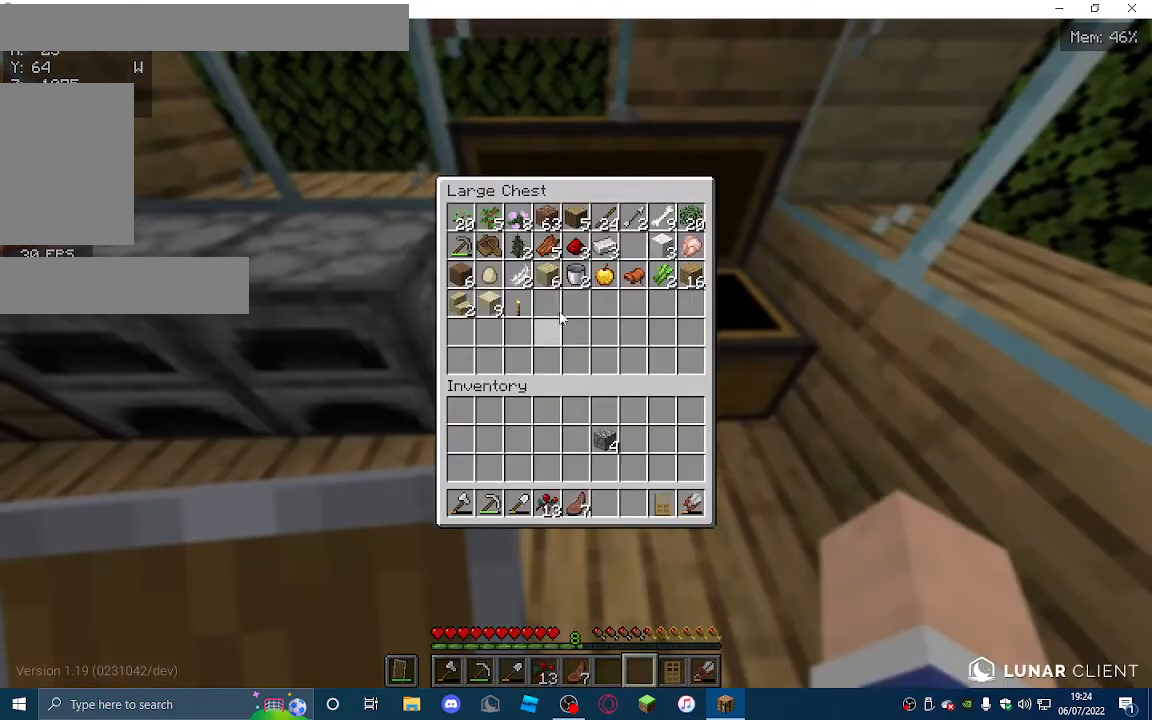
{"keys": [], "mouse": [], "events": []}
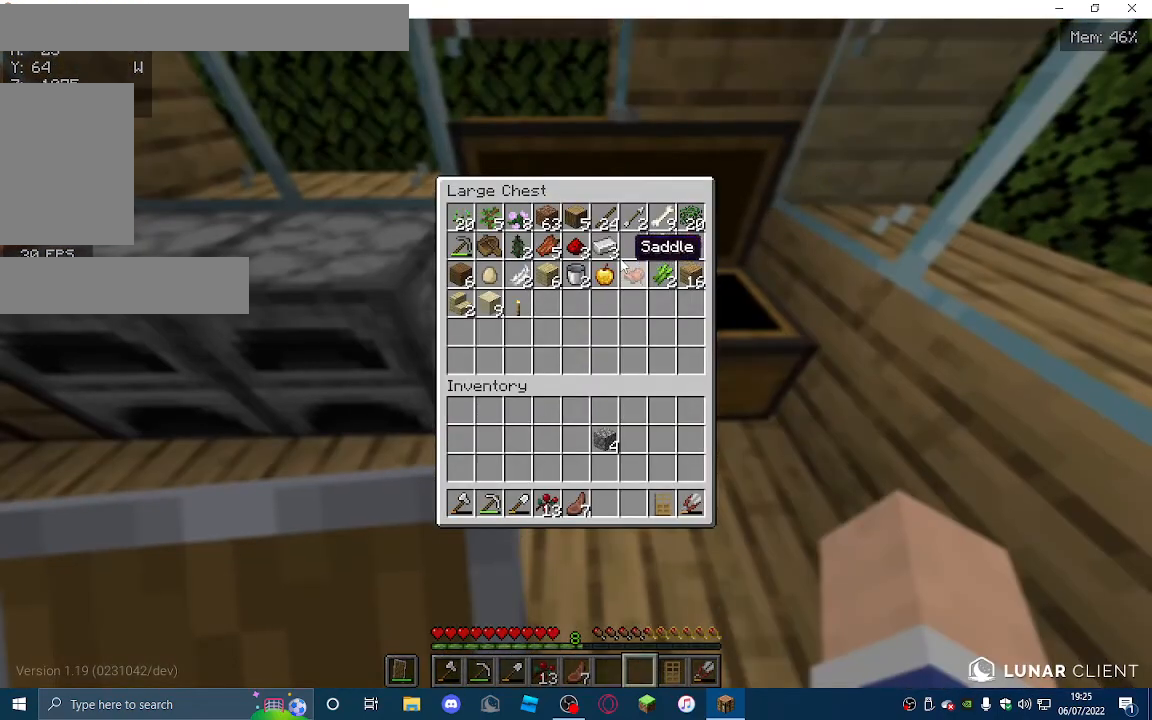
{"keys": [], "mouse": [], "events": []}
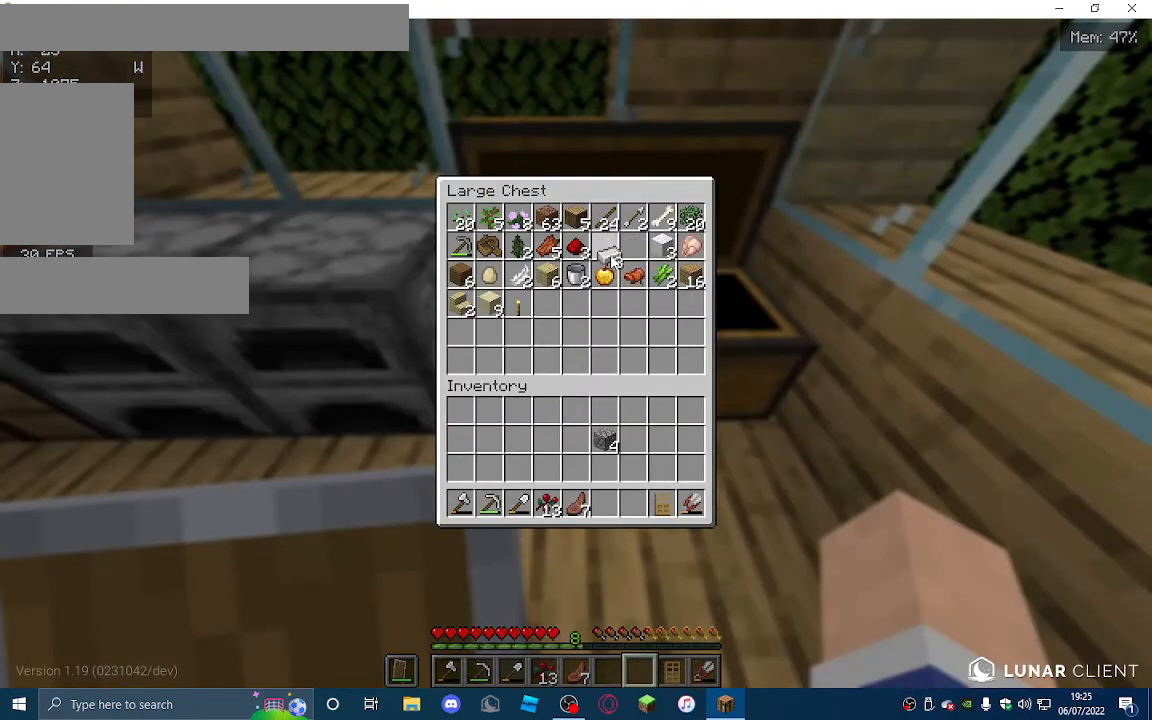
{"keys": [], "mouse": [], "events": []}
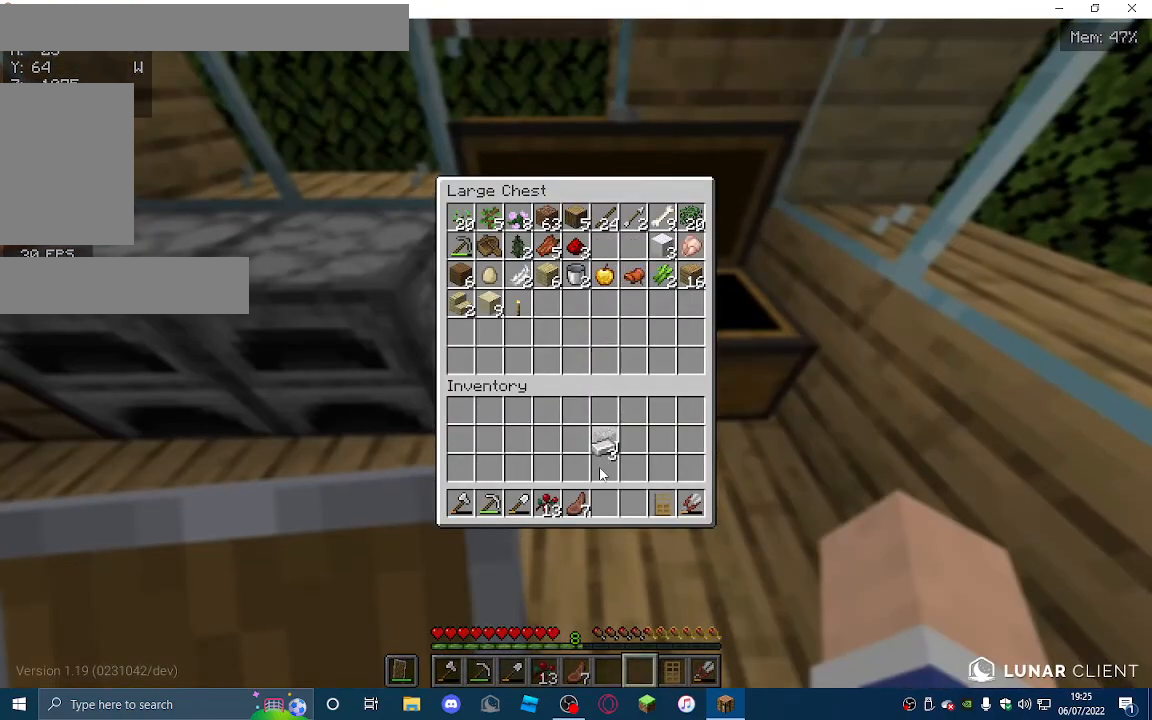
{"keys": [], "mouse": [], "events": []}
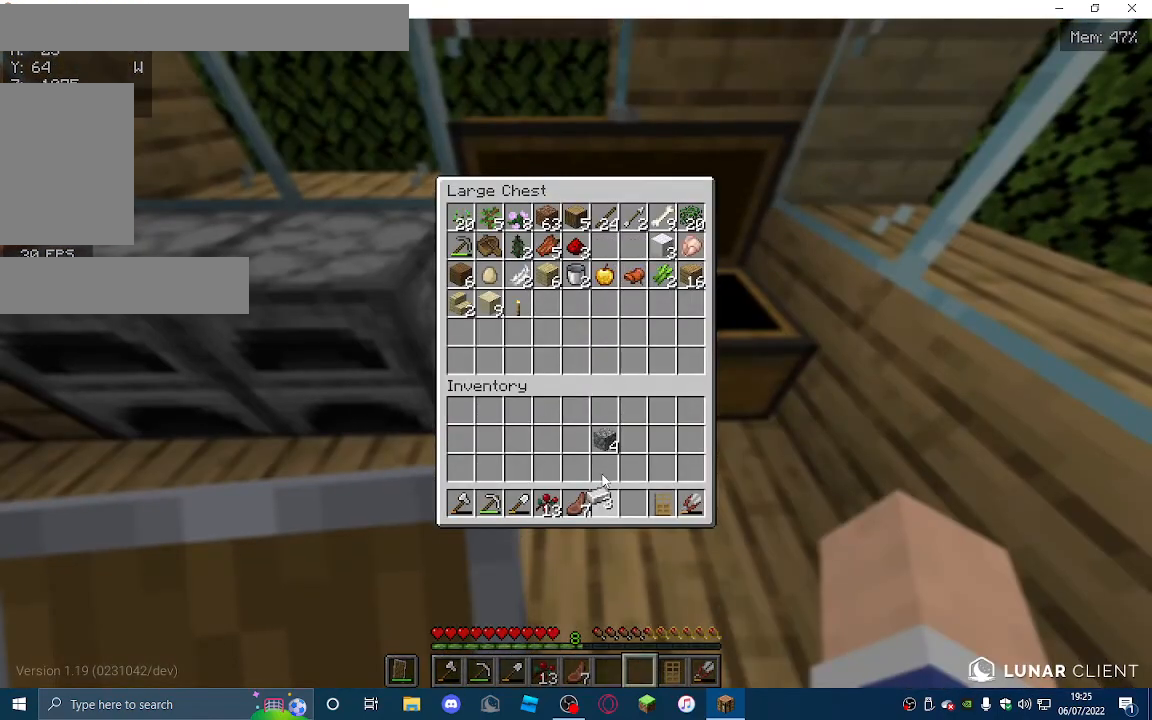
{"keys": [], "mouse": [], "events": []}
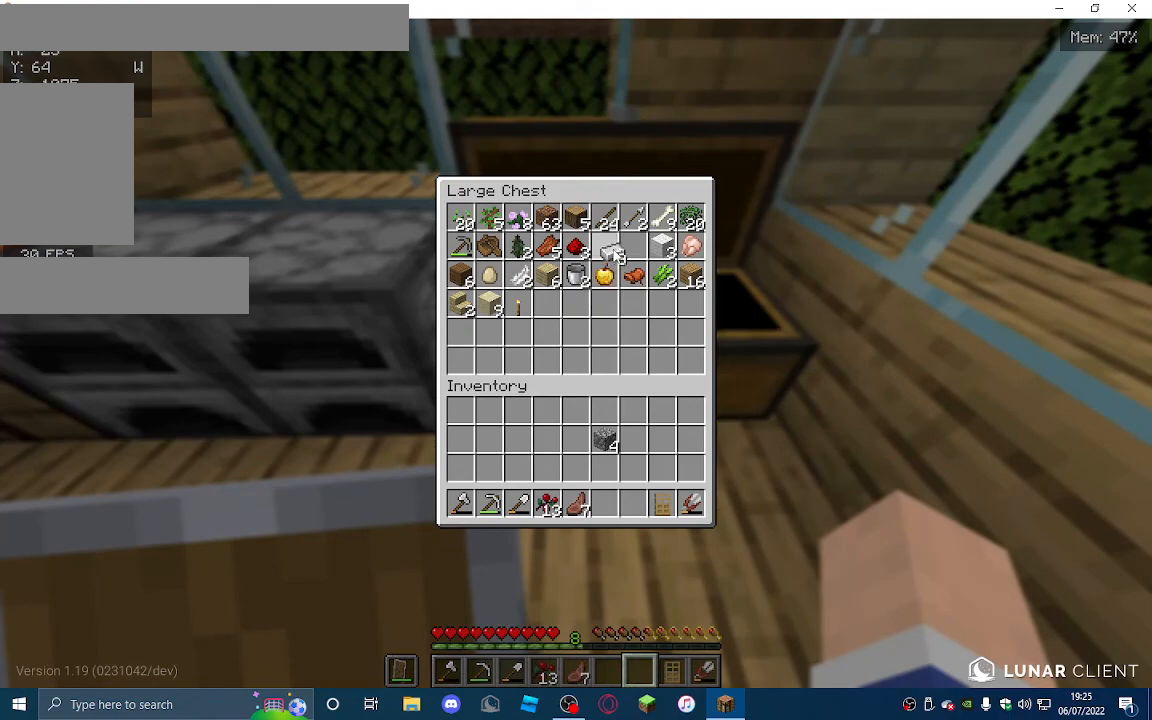
{"keys": [], "mouse": [], "events": []}
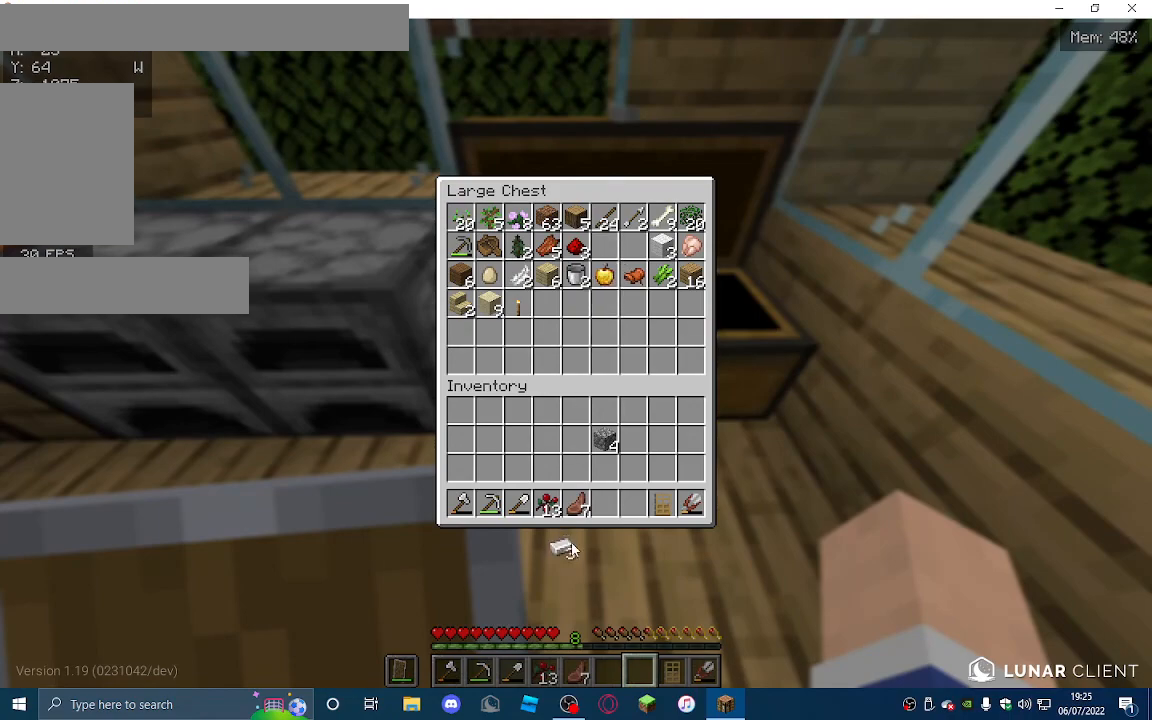
{"keys": [], "mouse": [], "events": []}
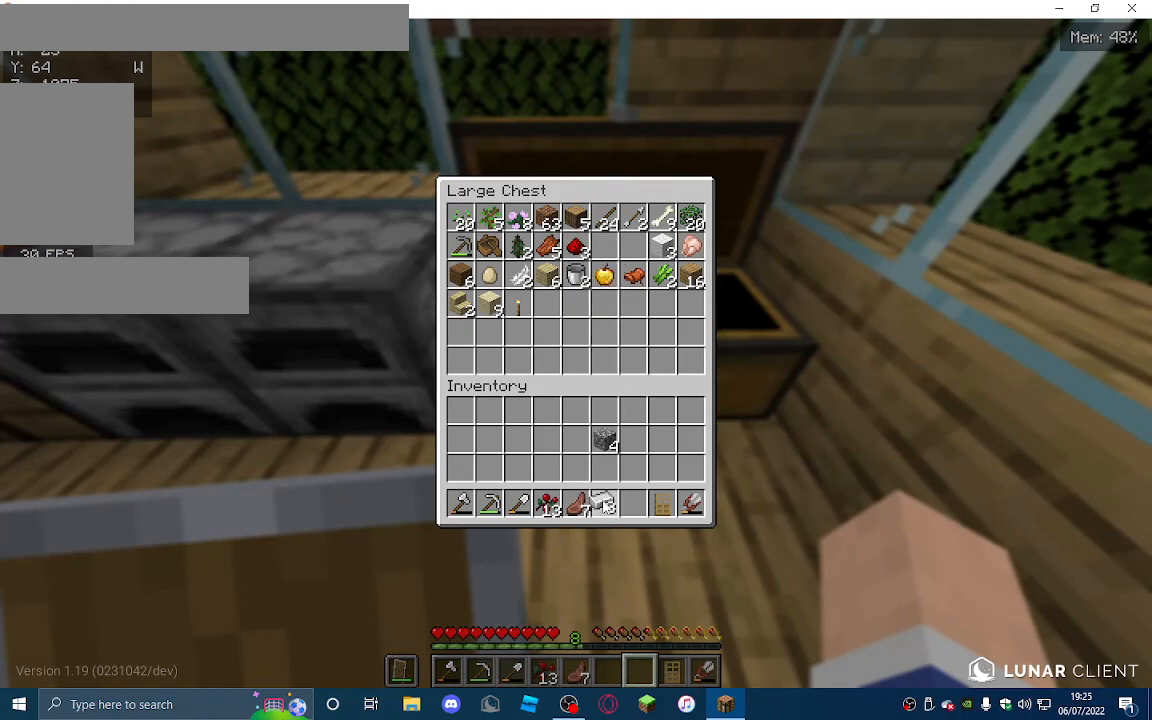
{"keys": [], "mouse": [], "events": []}
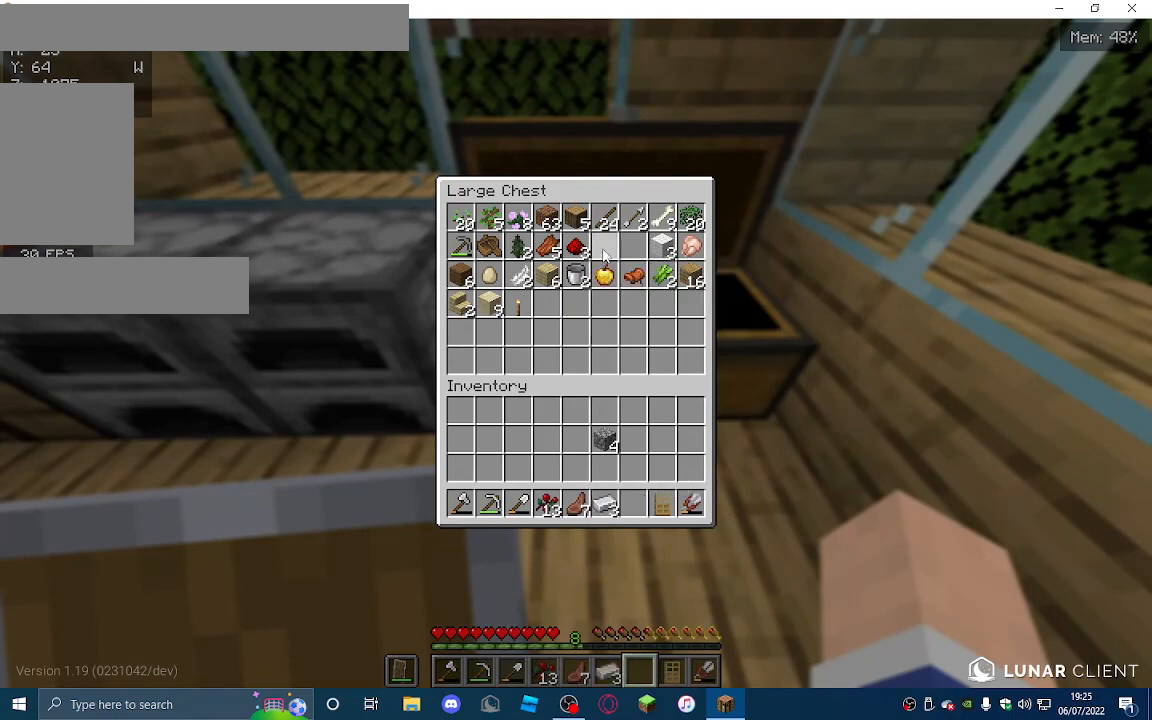
{"keys": [], "mouse": [], "events": []}
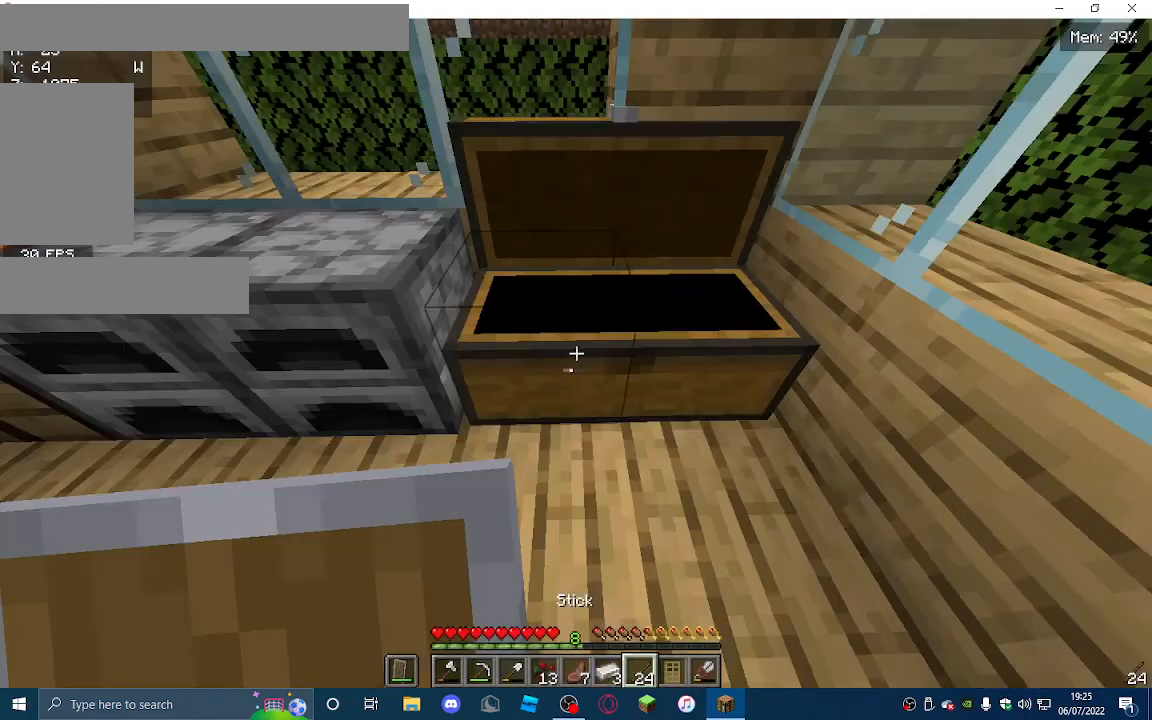
{"keys": ["a", "w"], "mouse": [], "events": [[100, "a", "down"], [167, "w", "down"]]}
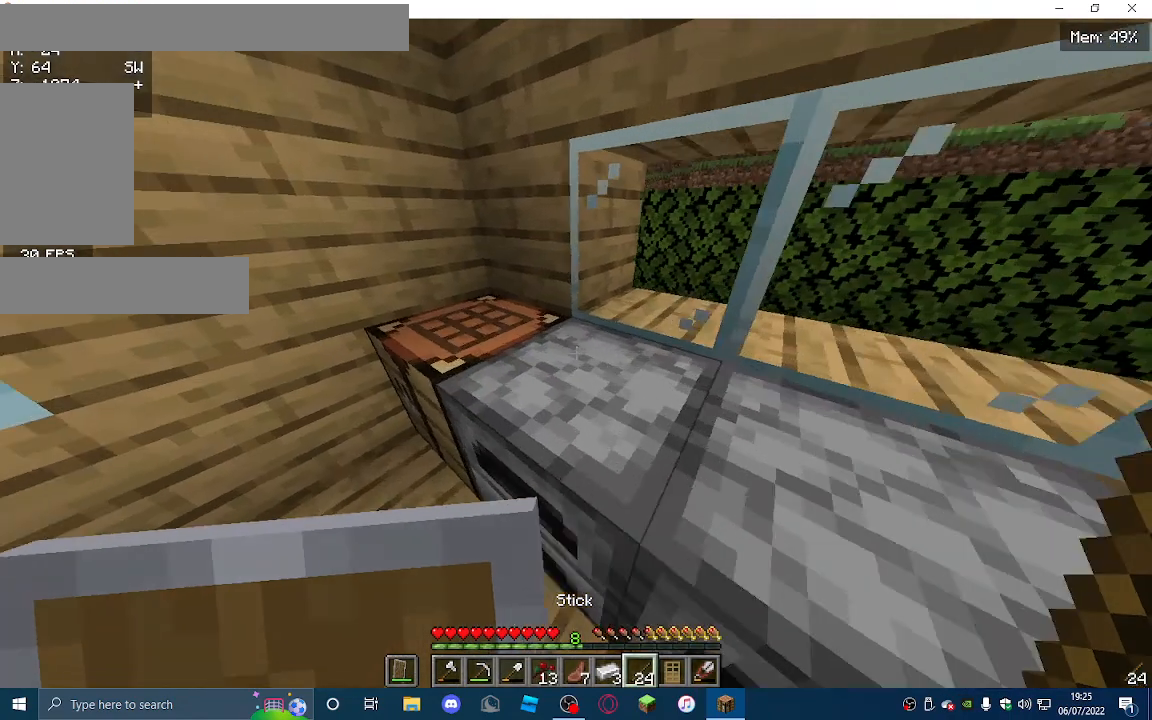
{"keys": [], "mouse": ["right"], "events": [[167, "w", "up"], [333, "a", "up"], [467, "mouse_right", "down"]]}
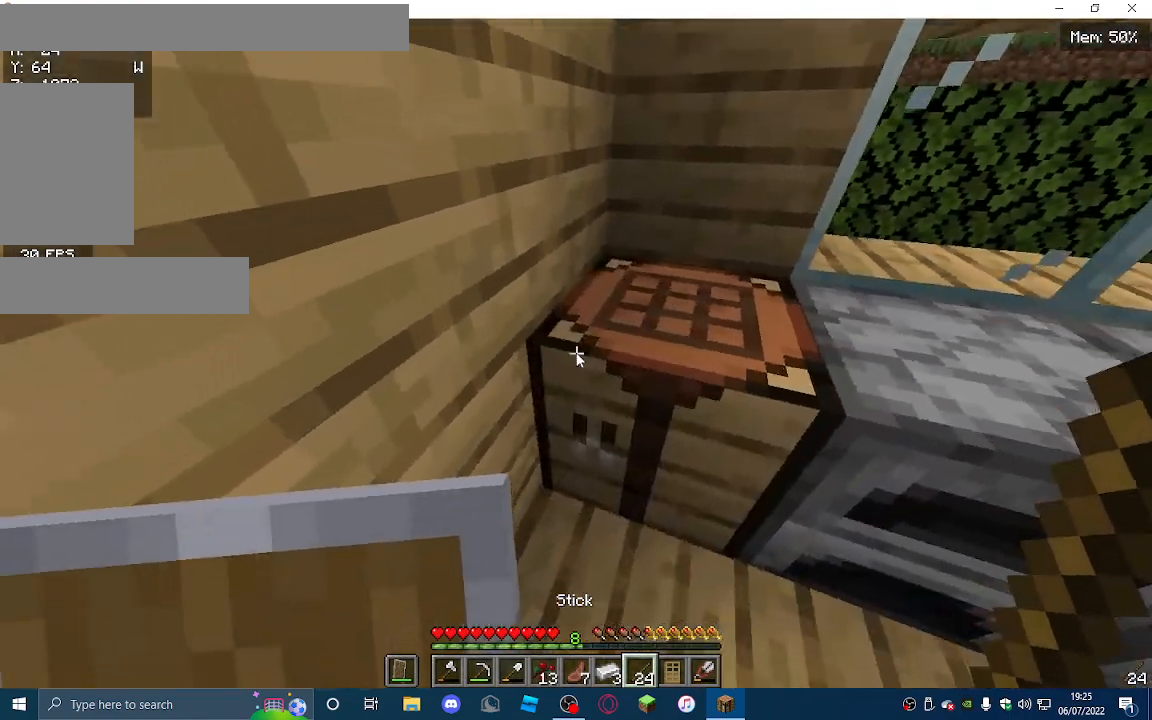
{"keys": [], "mouse": [], "events": [[67, "mouse_right", "up"]]}